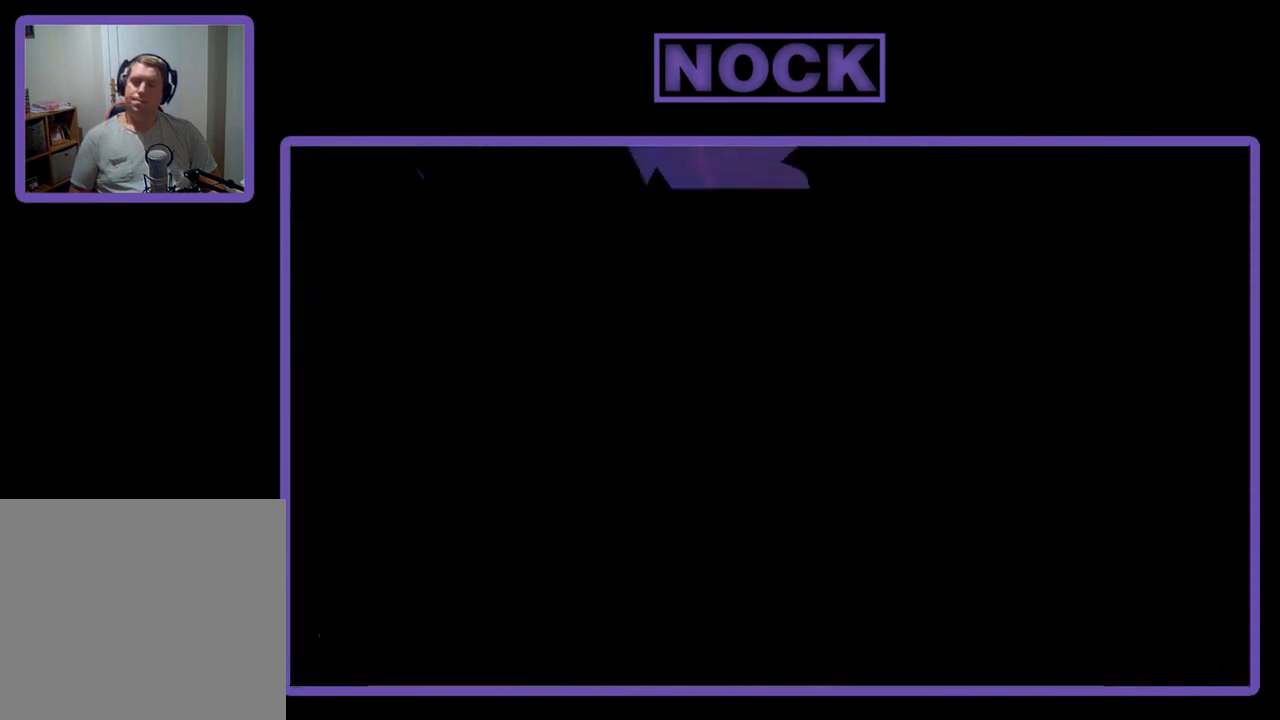
Gameplay with a controller (PlayStation layout); each line is a JSON object with the inputs held at the frame after it. "events" lists button and stick changes between this image and that frame as [ms after this image, input, new state], when the widget could be followed in between. Not read: right_stick.
{"buttons": ["R2"], "left_stick": "center", "events": [[167, "R2", "down"]]}
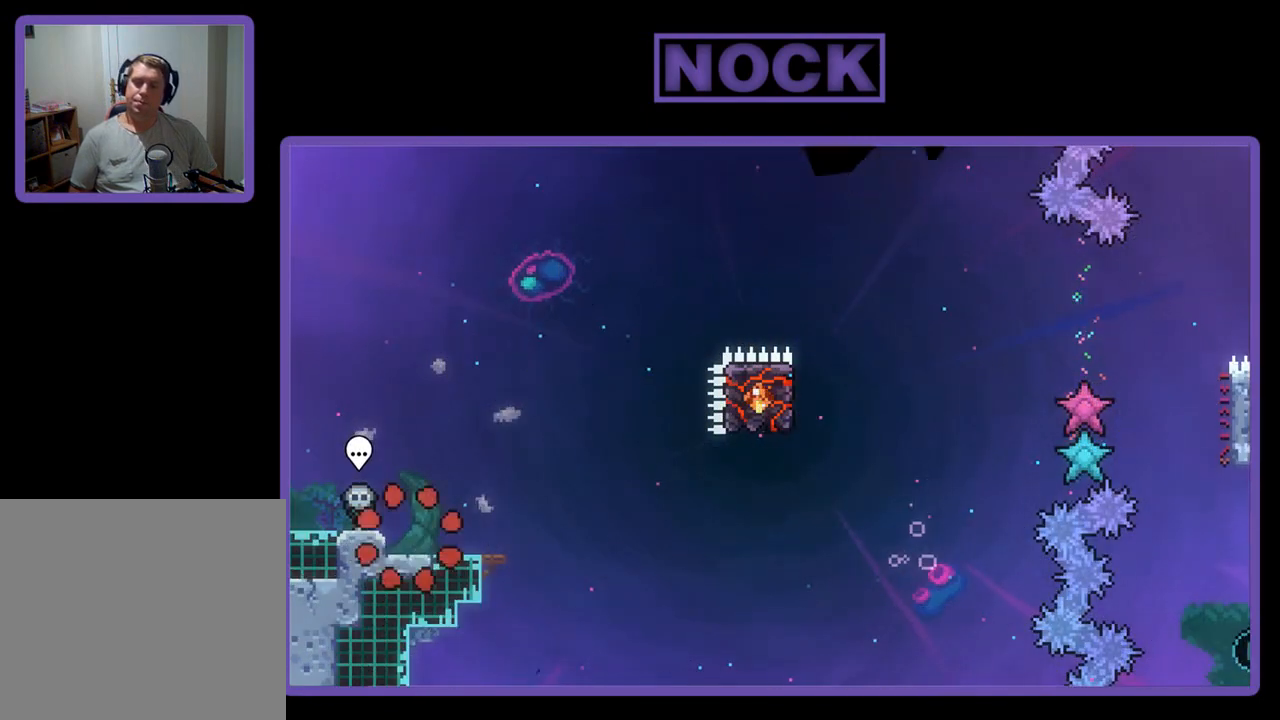
{"buttons": ["R2"], "left_stick": "center", "events": [[267, "DPAD_RIGHT", "down"], [400, "DPAD_RIGHT", "up"]]}
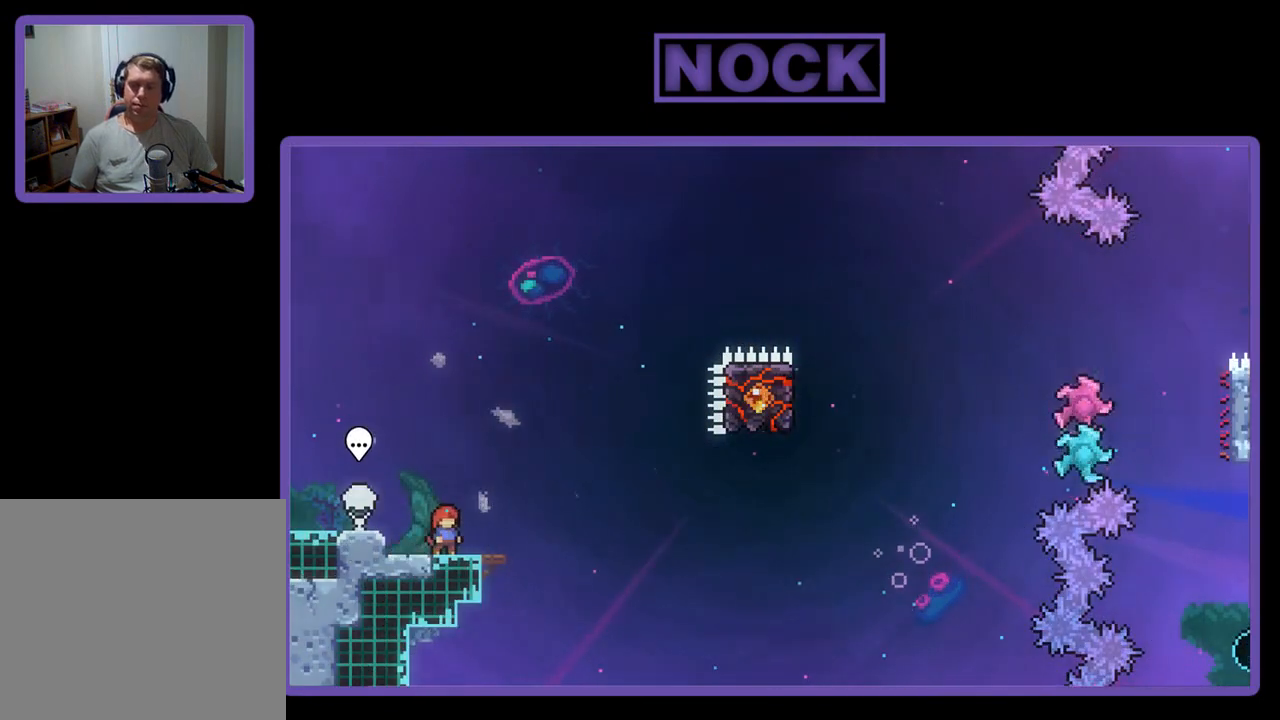
{"buttons": ["R2"], "left_stick": "center", "events": []}
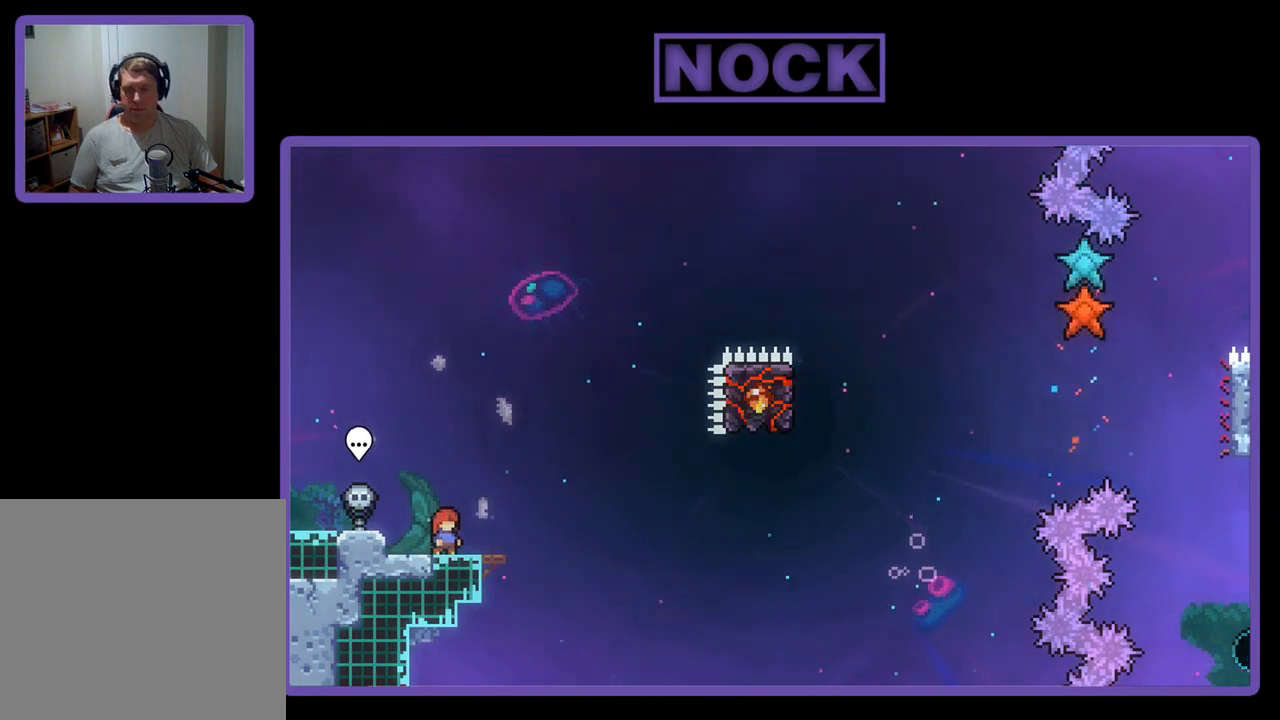
{"buttons": ["CROSS", "R2"], "left_stick": "center", "events": [[367, "CROSS", "down"]]}
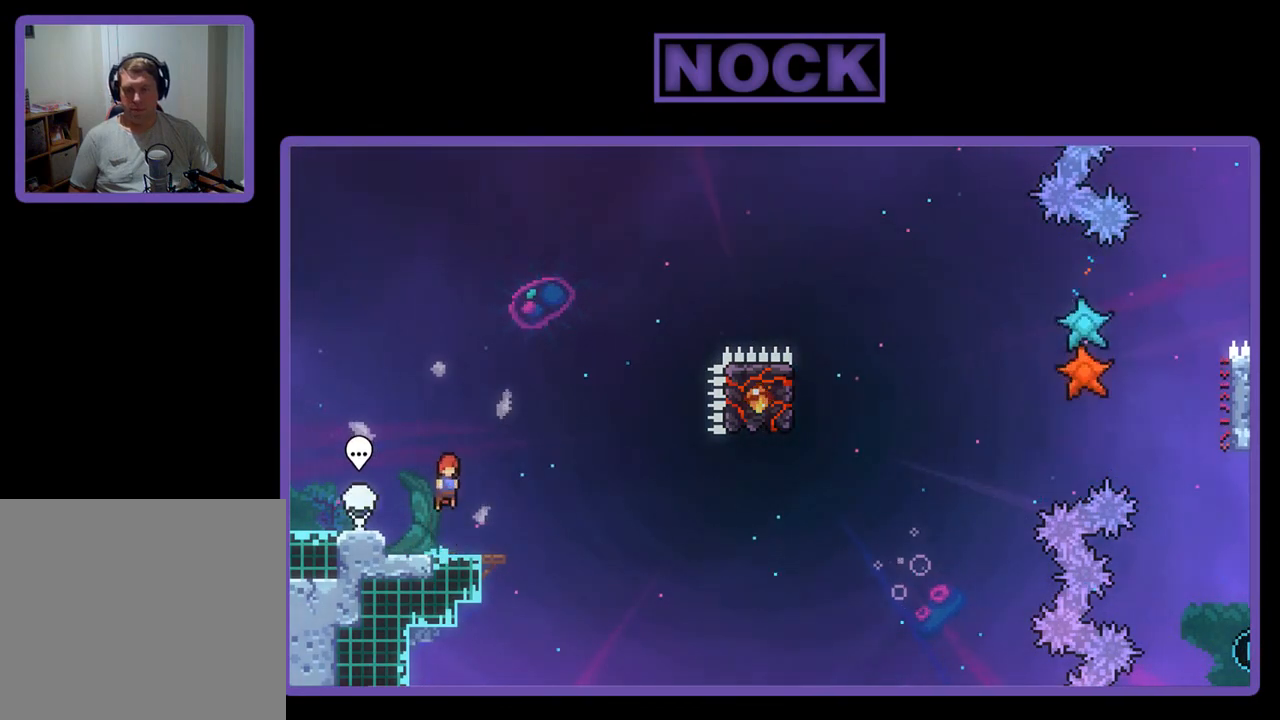
{"buttons": ["CIRCLE", "R2", "DPAD_DOWN", "DPAD_RIGHT"], "left_stick": "center", "events": [[267, "CROSS", "up"], [467, "CIRCLE", "down"], [467, "DPAD_DOWN", "down"], [467, "DPAD_RIGHT", "down"]]}
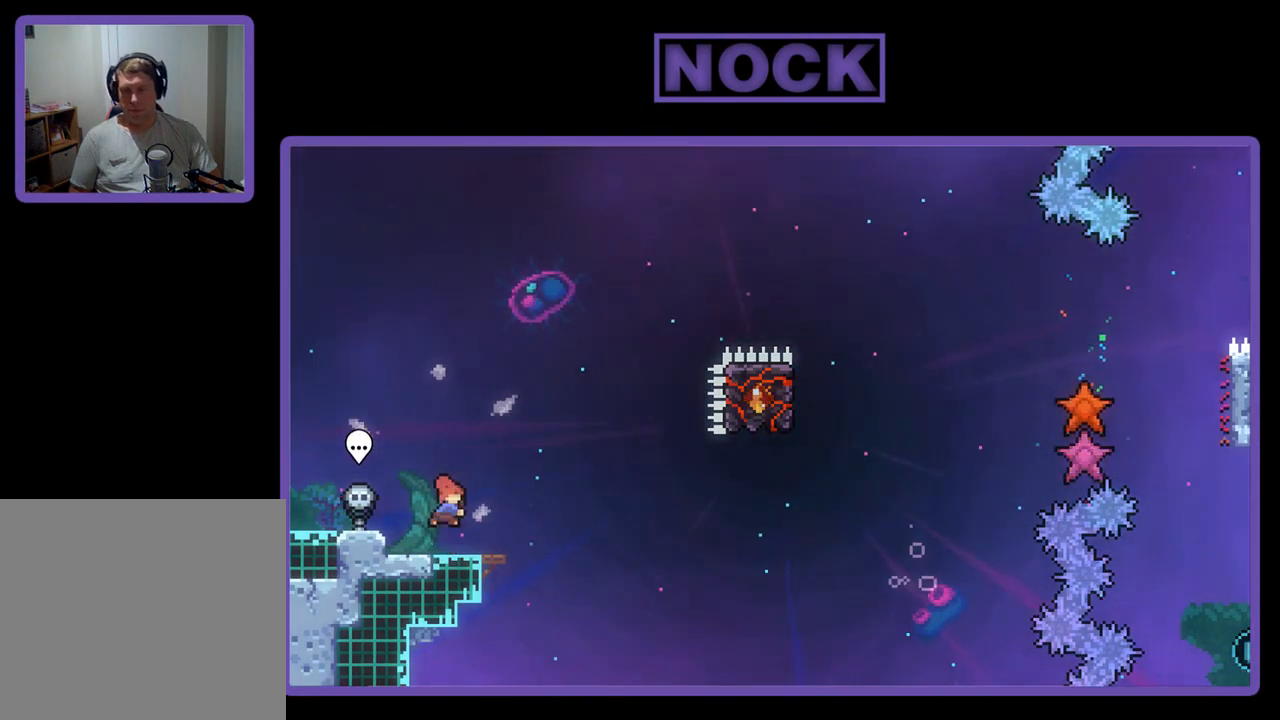
{"buttons": ["R2"], "left_stick": "center", "events": [[33, "DPAD_DOWN", "up"], [67, "CIRCLE", "up"], [133, "CROSS", "down"], [467, "CROSS", "up"], [467, "DPAD_RIGHT", "up"]]}
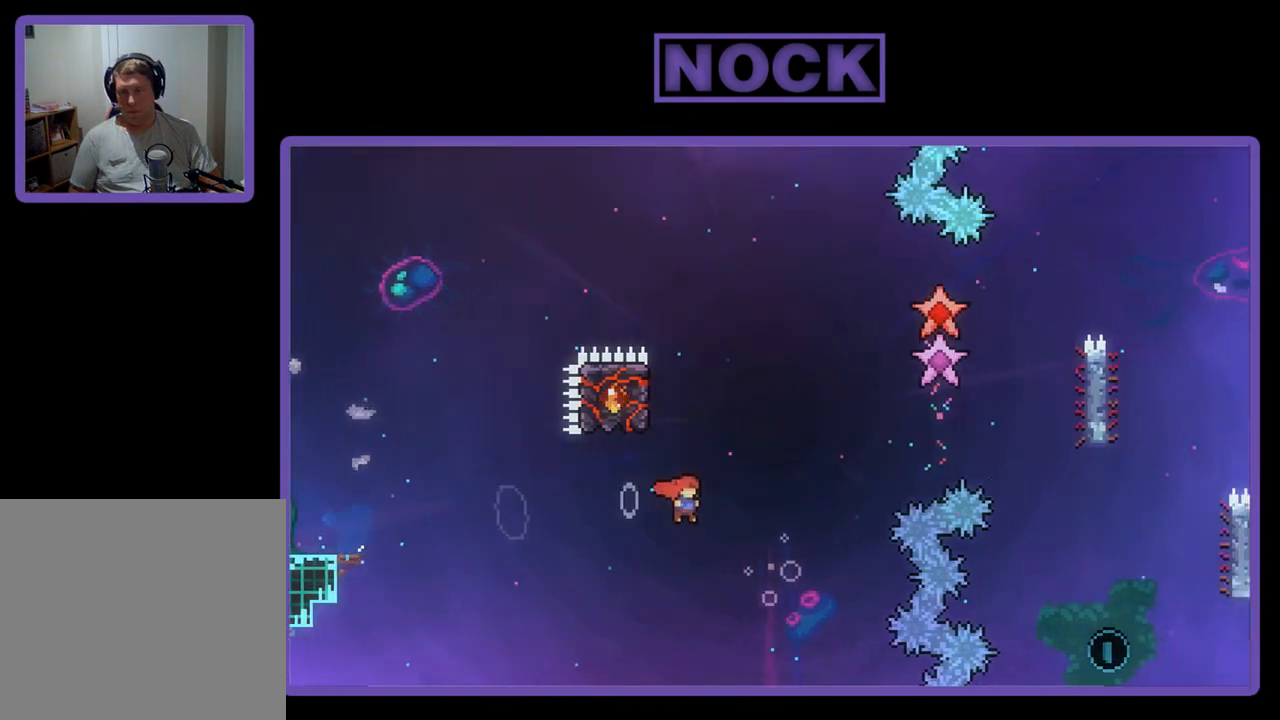
{"buttons": ["R2", "DPAD_LEFT"], "left_stick": "center", "events": [[33, "CIRCLE", "down"], [67, "DPAD_UP", "down"], [233, "DPAD_LEFT", "down"], [267, "CIRCLE", "up"], [333, "DPAD_UP", "up"]]}
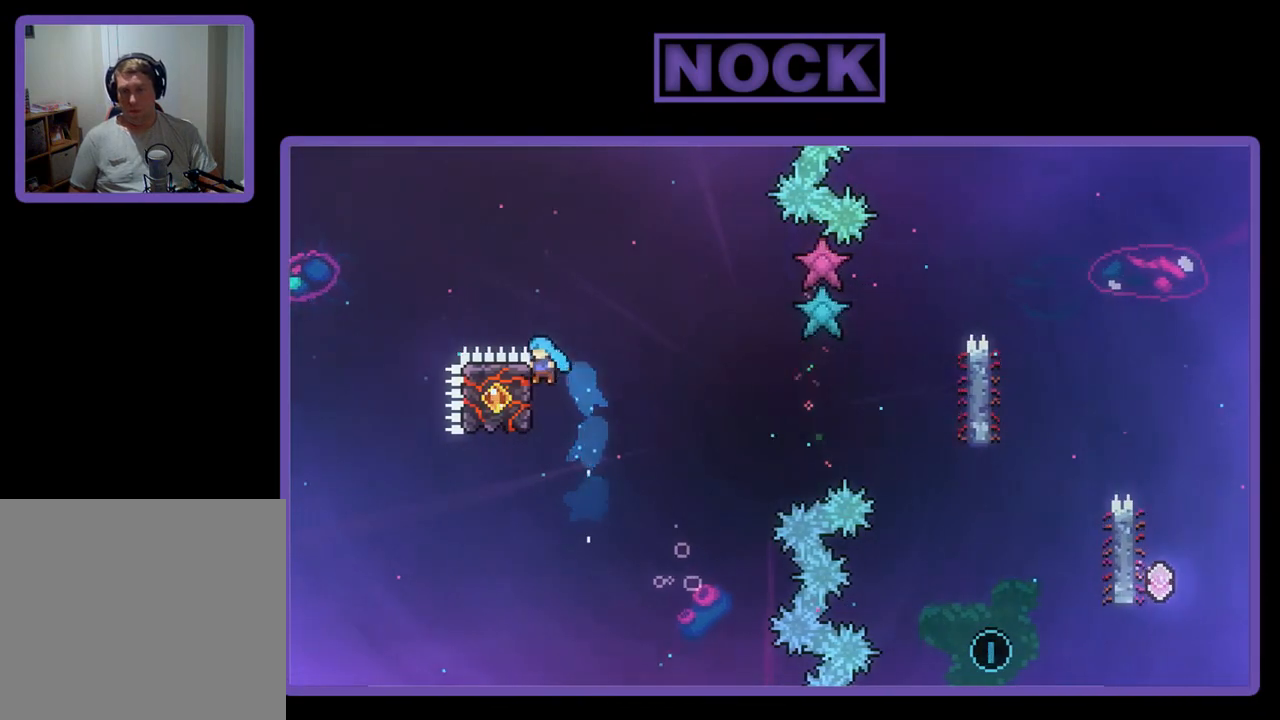
{"buttons": ["R2", "DPAD_DOWN", "DPAD_RIGHT"], "left_stick": "center", "events": [[133, "DPAD_LEFT", "up"], [233, "DPAD_DOWN", "down"], [367, "DPAD_RIGHT", "down"]]}
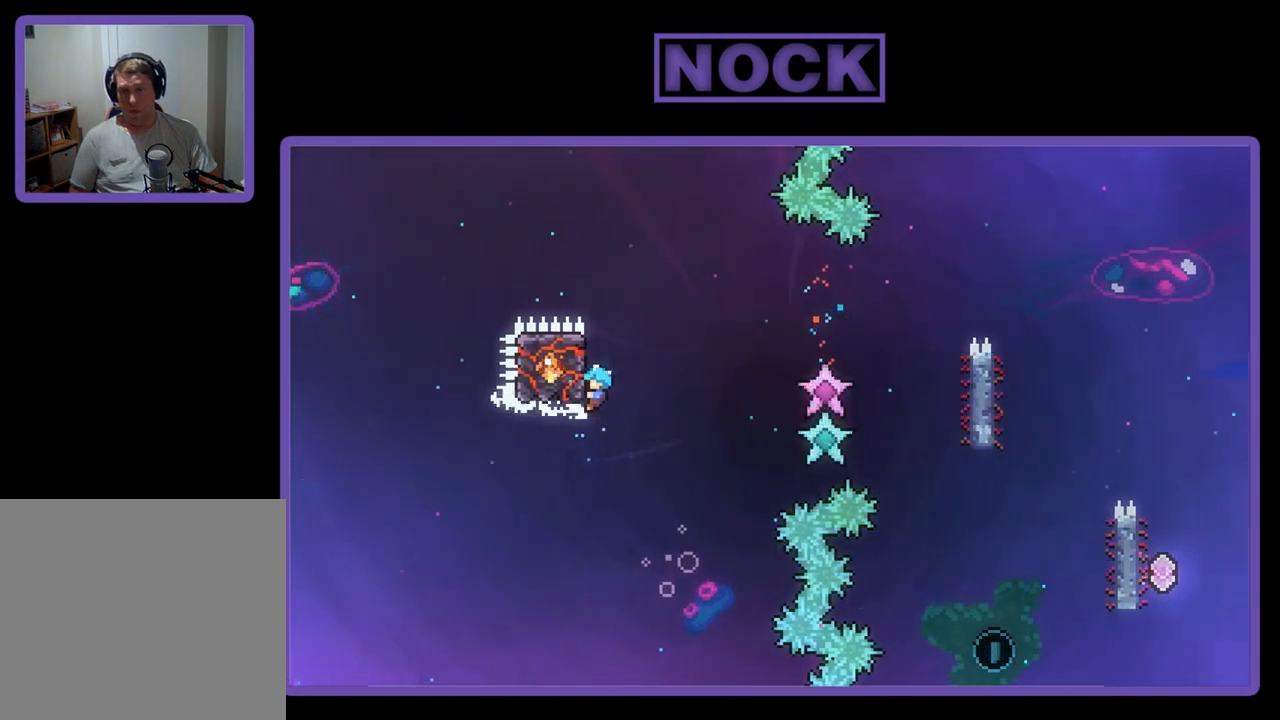
{"buttons": ["CROSS", "R2", "DPAD_DOWN", "DPAD_RIGHT"], "left_stick": "center", "events": [[33, "CROSS", "down"]]}
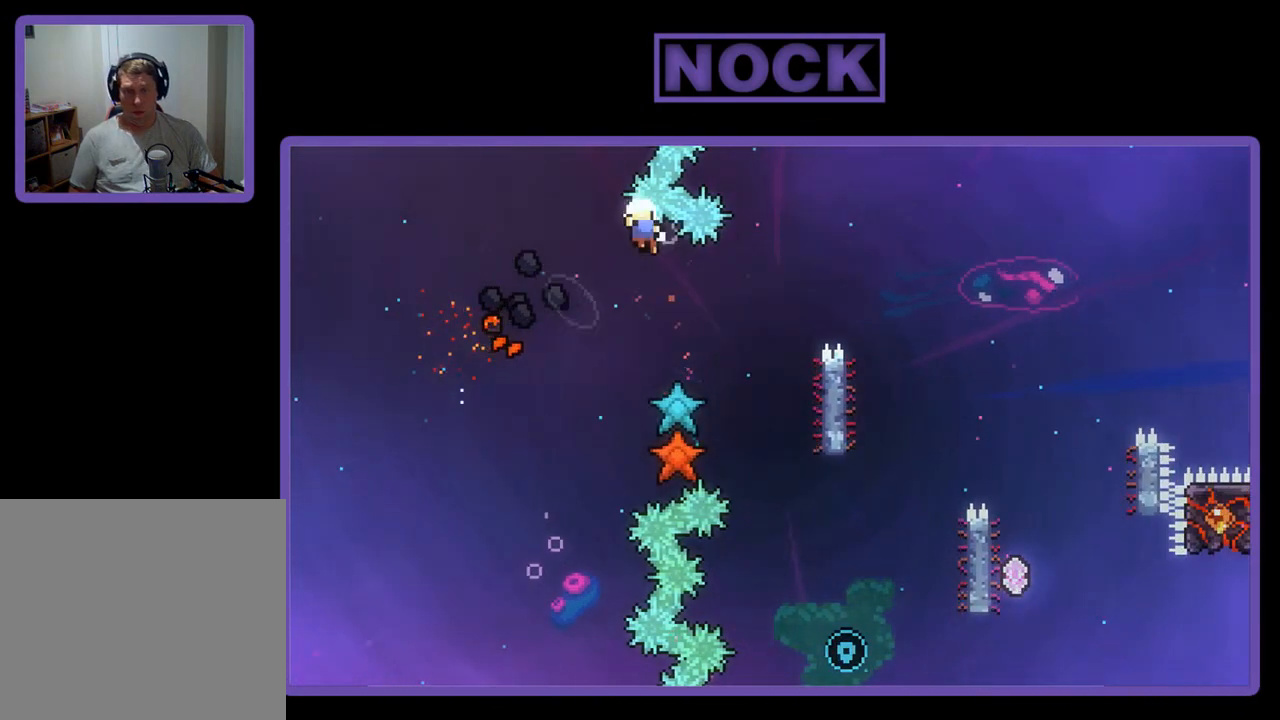
{"buttons": [], "left_stick": "center", "events": [[33, "DPAD_DOWN", "up"], [67, "CROSS", "up"], [67, "R2", "up"], [100, "DPAD_RIGHT", "up"]]}
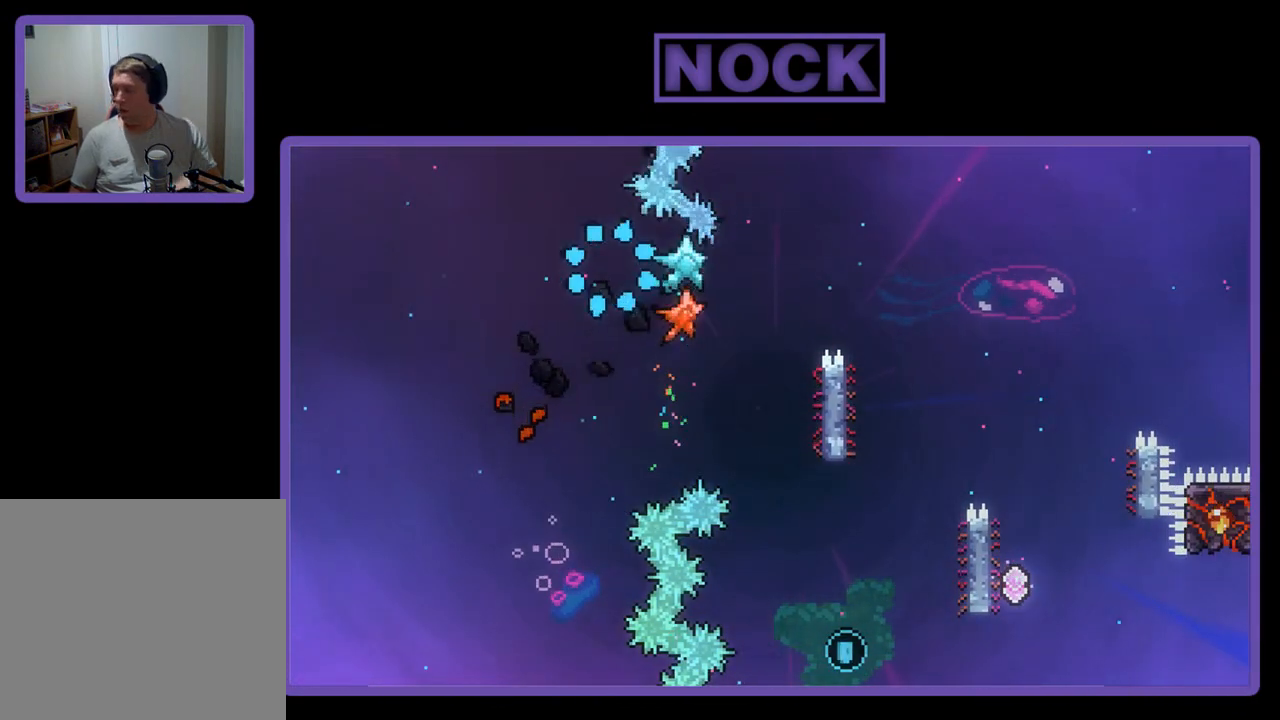
{"buttons": [], "left_stick": "center", "events": []}
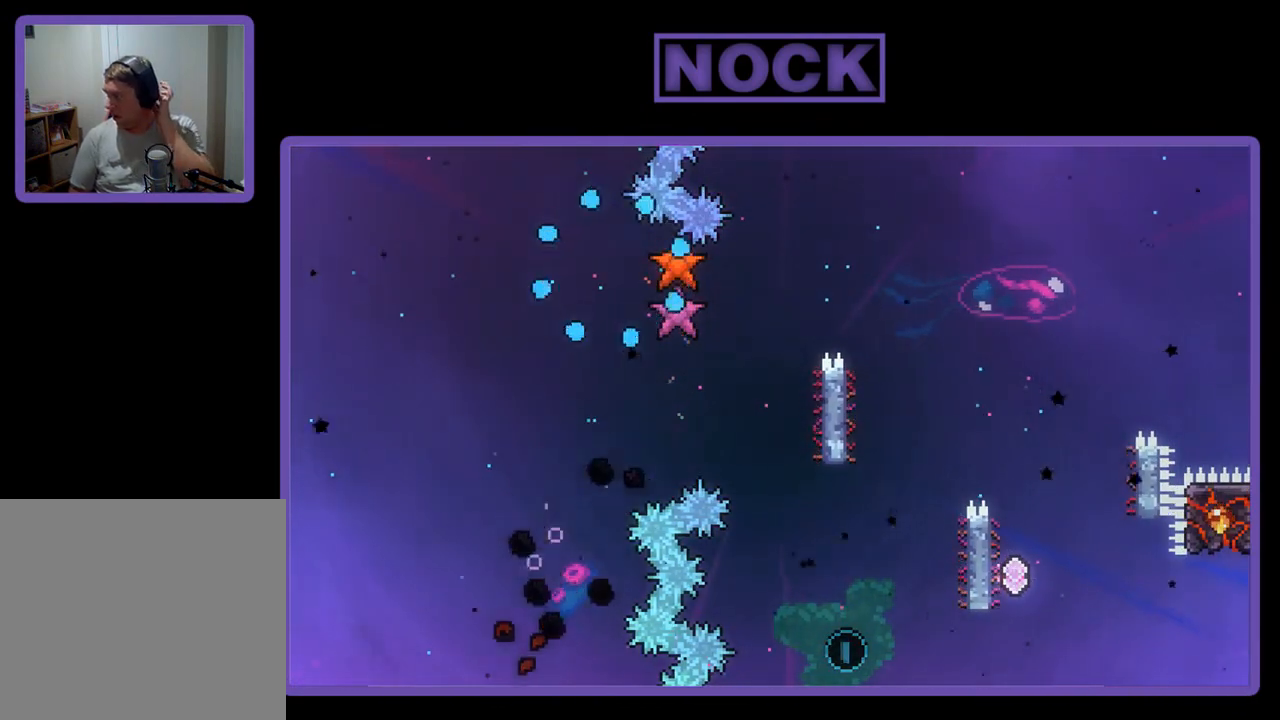
{"buttons": [], "left_stick": "center", "events": []}
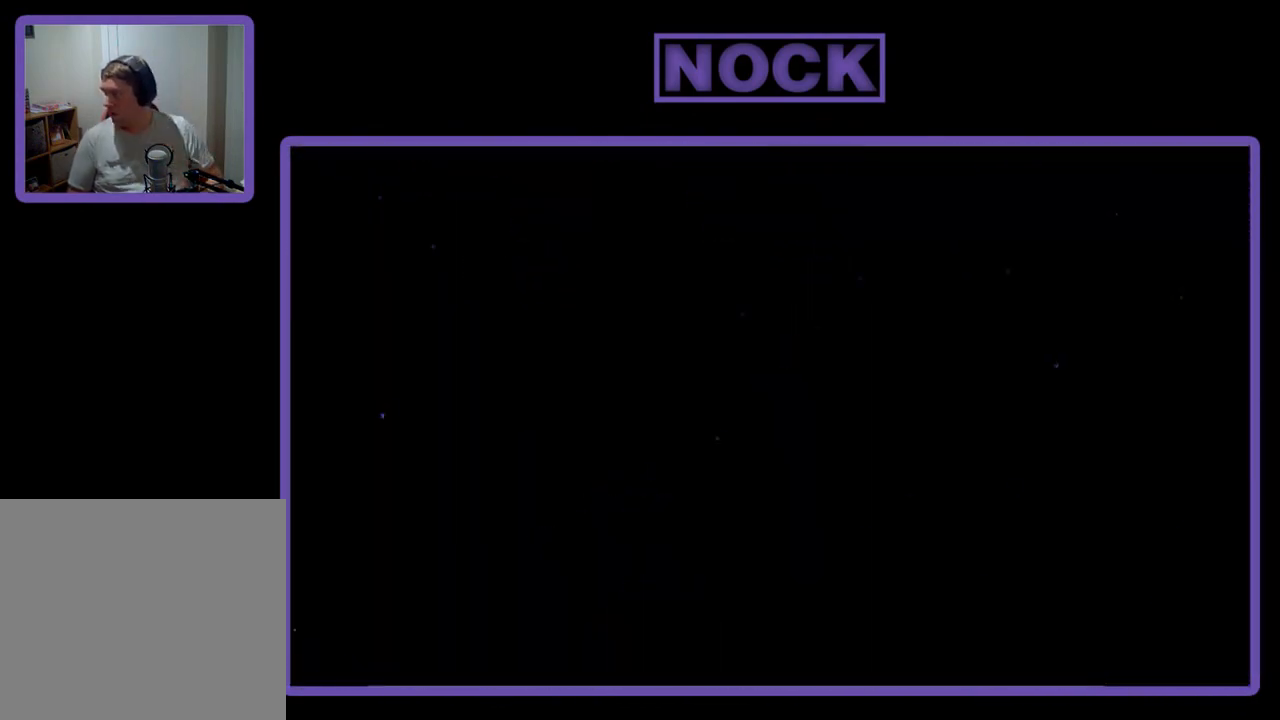
{"buttons": ["R2"], "left_stick": "center", "events": [[467, "R2", "down"]]}
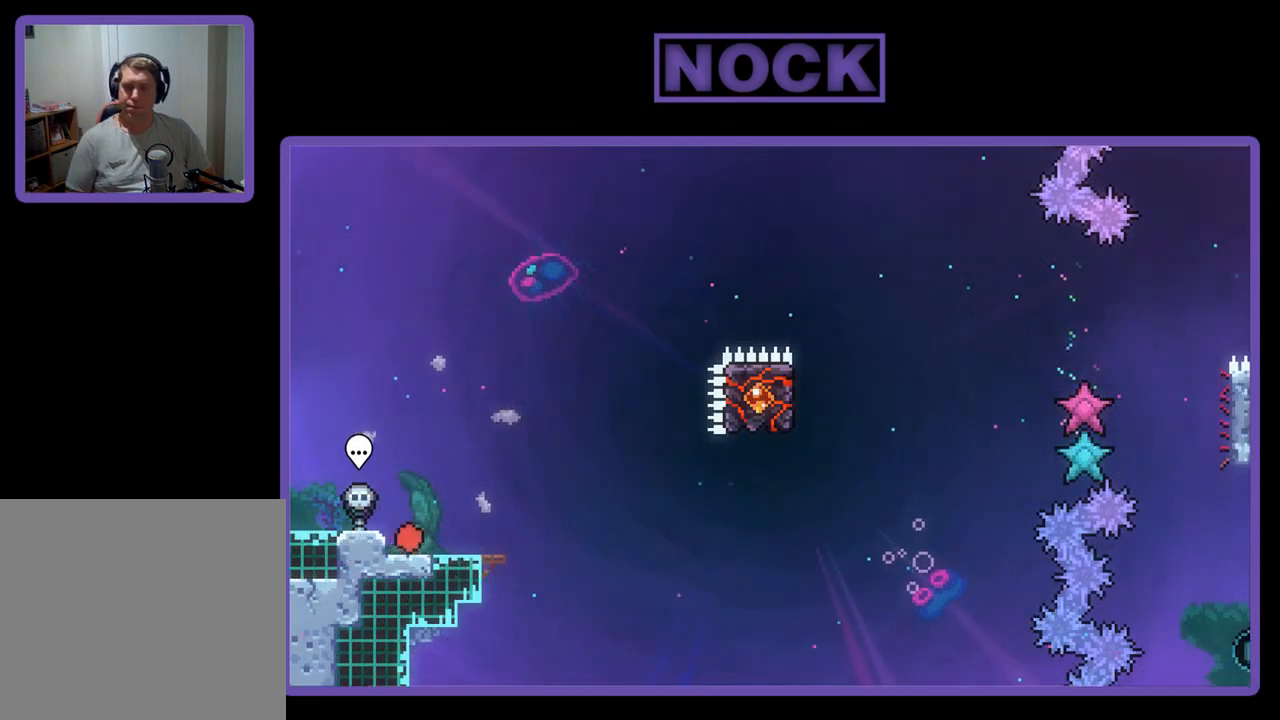
{"buttons": ["R2"], "left_stick": "center", "events": [[100, "DPAD_RIGHT", "down"], [200, "DPAD_RIGHT", "up"]]}
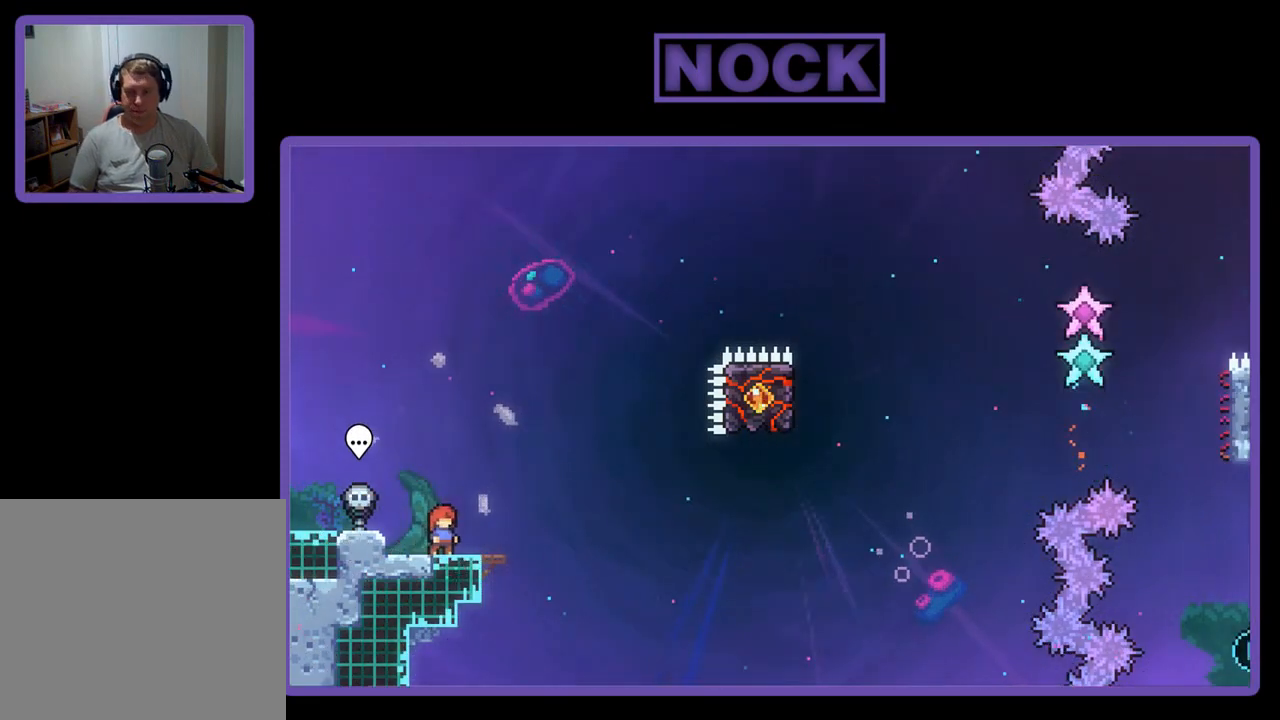
{"buttons": ["R2"], "left_stick": "center", "events": []}
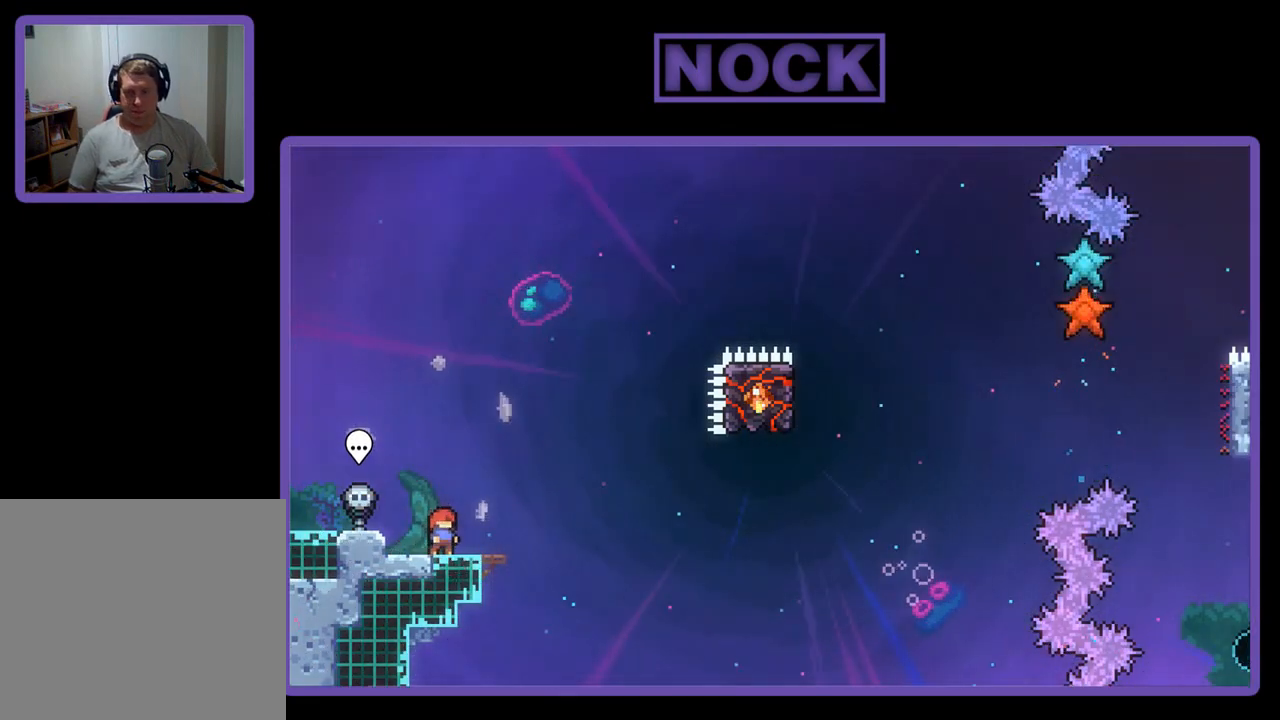
{"buttons": ["R2"], "left_stick": "center", "events": [[33, "CROSS", "down"], [433, "CROSS", "up"]]}
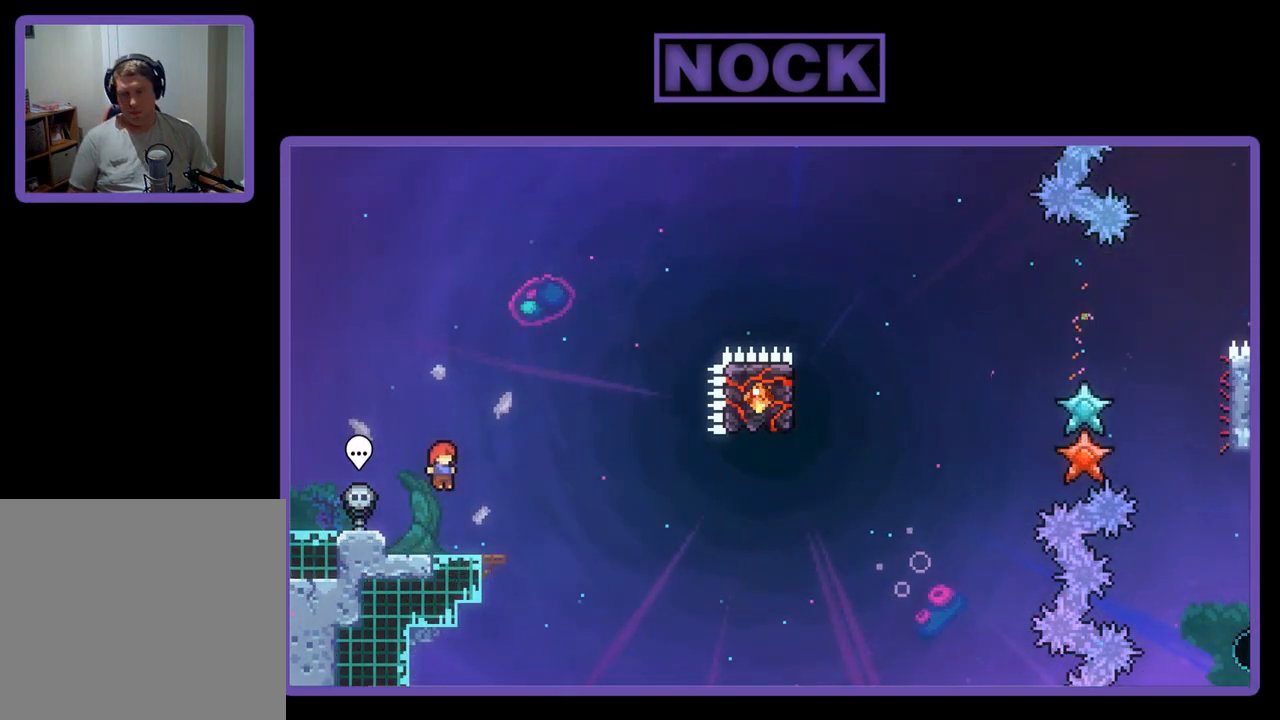
{"buttons": ["CROSS", "R2", "DPAD_RIGHT"], "left_stick": "center", "events": [[100, "CIRCLE", "down"], [133, "DPAD_DOWN", "down"], [133, "DPAD_RIGHT", "down"], [167, "CIRCLE", "up"], [233, "DPAD_DOWN", "up"], [267, "CROSS", "down"]]}
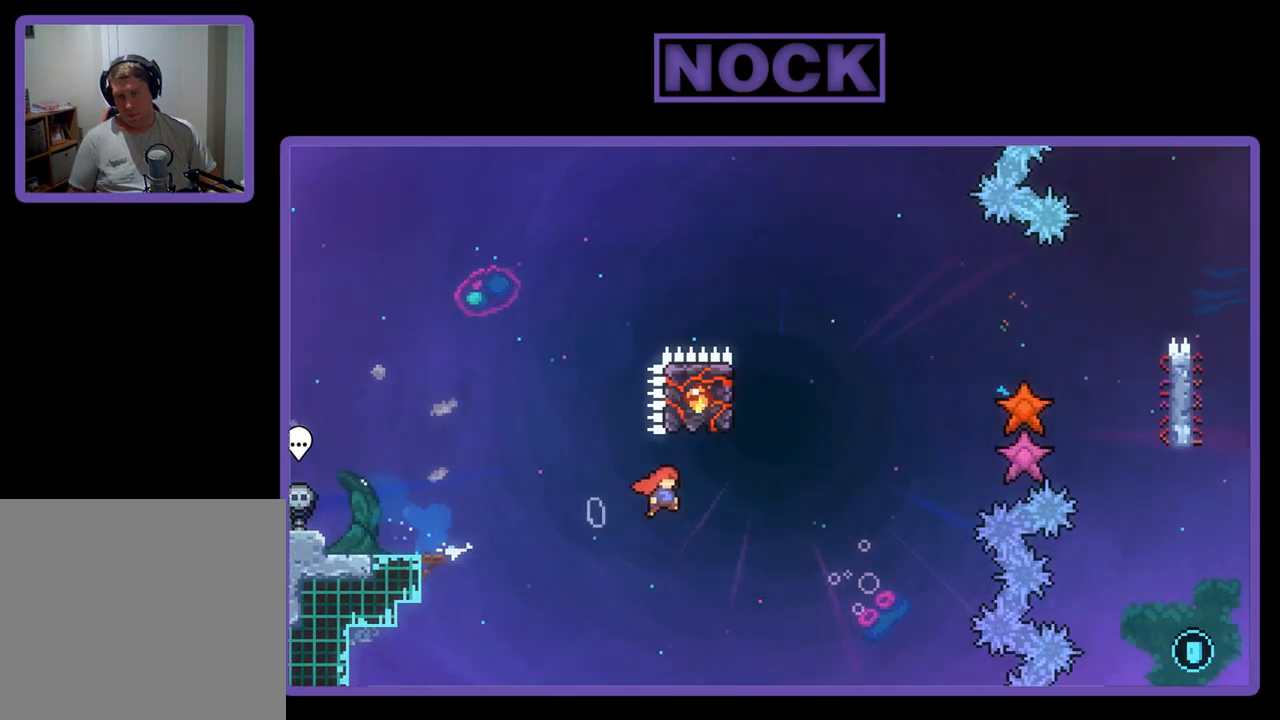
{"buttons": ["R2", "DPAD_UP", "DPAD_LEFT"], "left_stick": "center", "events": [[133, "CROSS", "up"], [133, "DPAD_RIGHT", "up"], [233, "CIRCLE", "down"], [267, "DPAD_UP", "down"], [400, "DPAD_LEFT", "down"], [467, "CIRCLE", "up"]]}
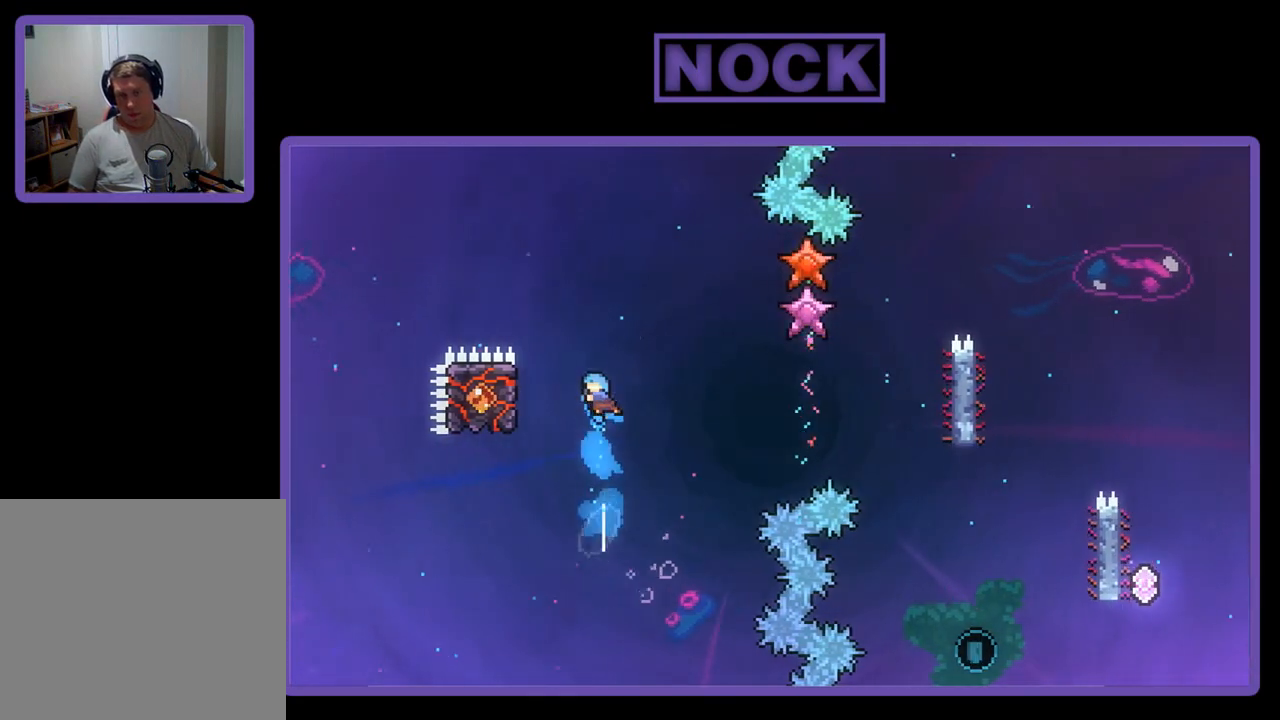
{"buttons": ["R2", "DPAD_LEFT"], "left_stick": "center", "events": [[167, "DPAD_UP", "up"]]}
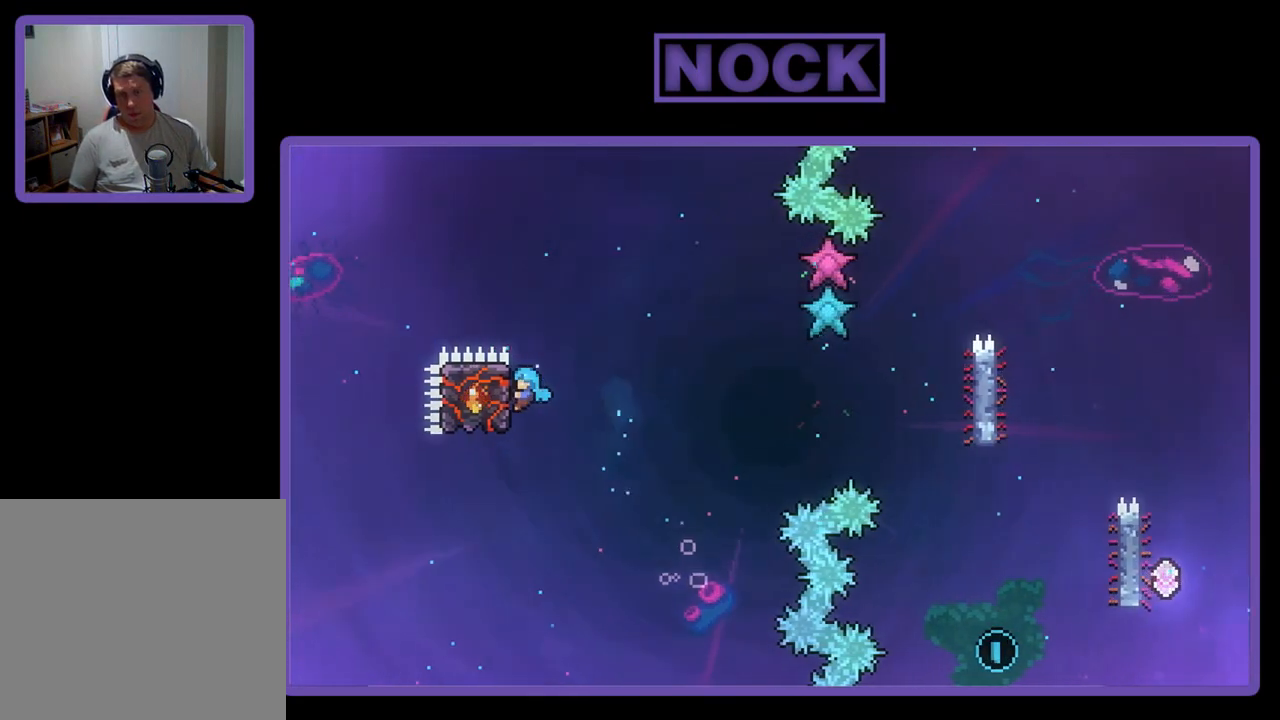
{"buttons": ["CROSS", "R2", "DPAD_RIGHT"], "left_stick": "center", "events": [[33, "DPAD_LEFT", "up"], [200, "DPAD_RIGHT", "down"], [333, "CROSS", "down"]]}
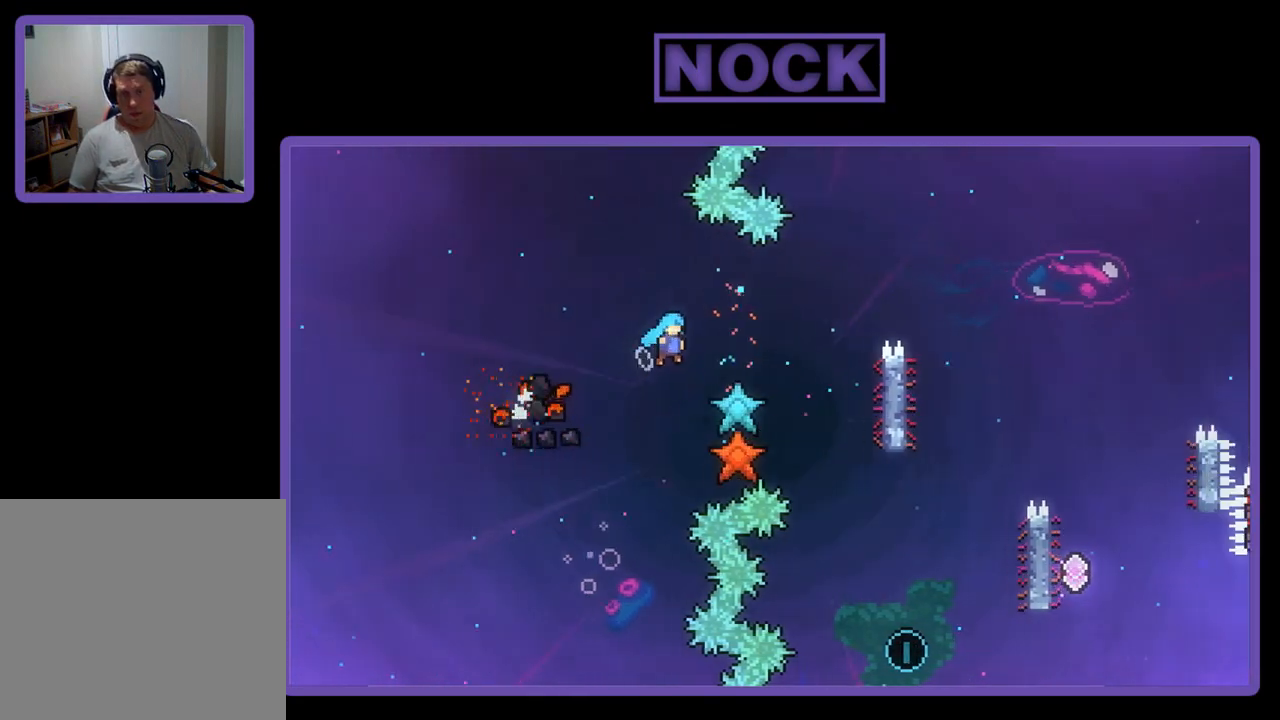
{"buttons": ["R2"], "left_stick": "center", "events": [[367, "CROSS", "up"], [367, "DPAD_RIGHT", "up"]]}
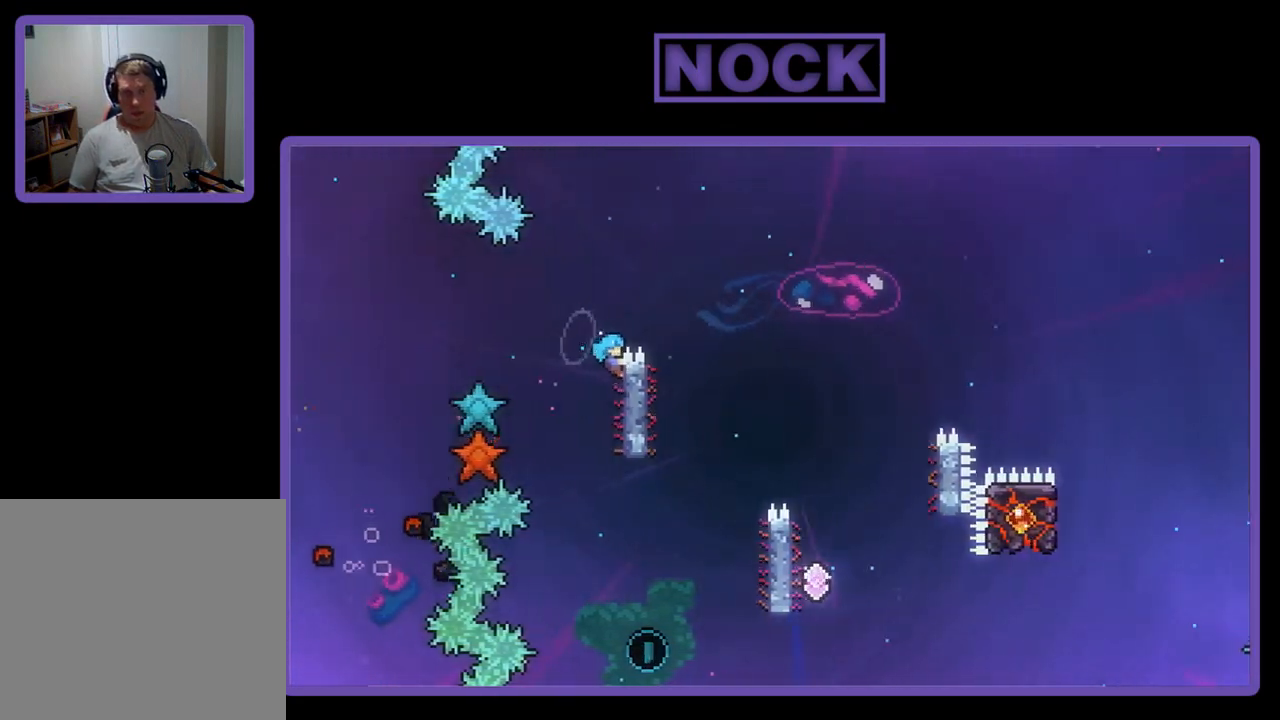
{"buttons": ["CROSS", "R2", "DPAD_RIGHT"], "left_stick": "center", "events": [[100, "DPAD_UP", "down"], [133, "DPAD_RIGHT", "down"], [267, "CROSS", "down"], [267, "DPAD_UP", "up"]]}
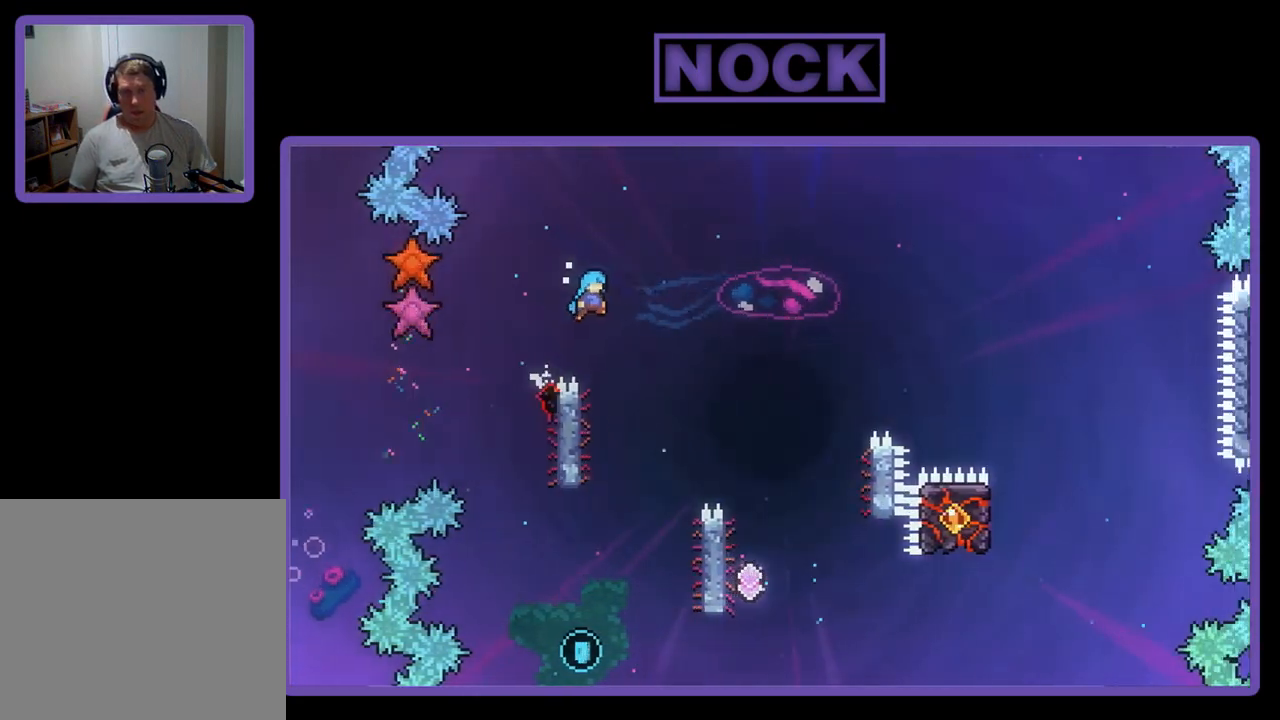
{"buttons": ["CROSS", "R2", "DPAD_RIGHT"], "left_stick": "center", "events": []}
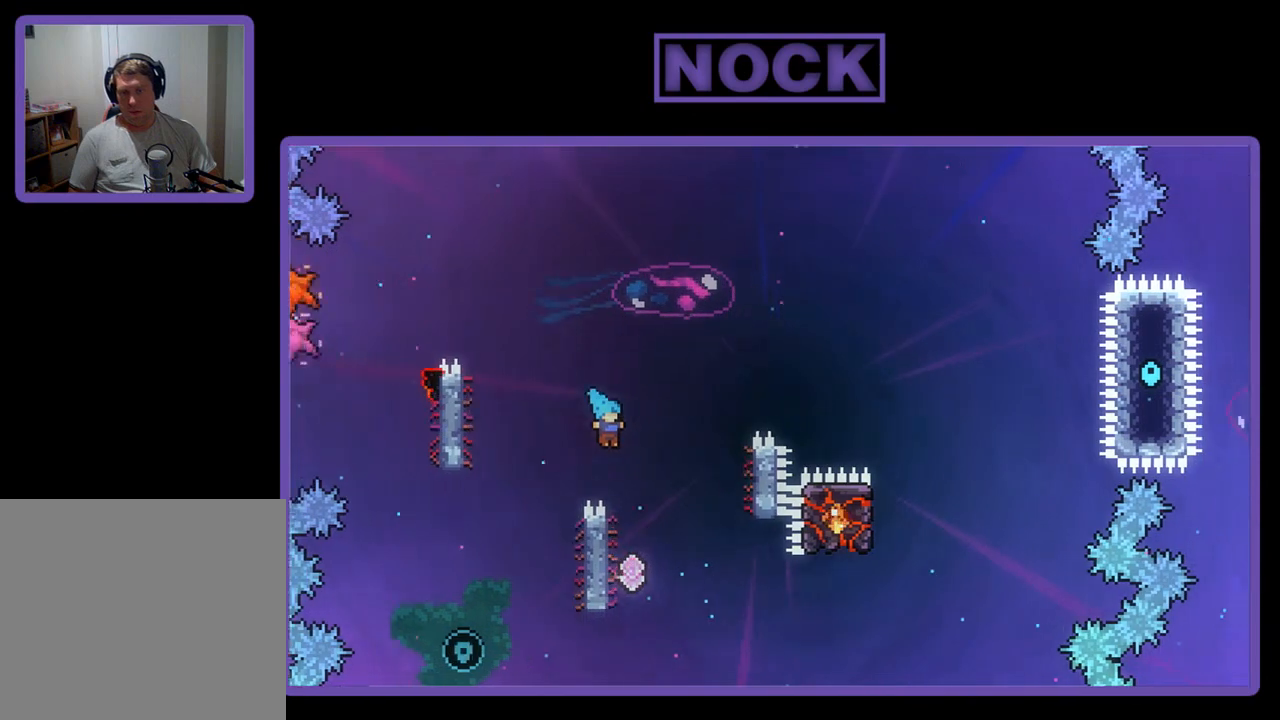
{"buttons": ["R2"], "left_stick": "center", "events": [[33, "DPAD_RIGHT", "up"], [100, "CROSS", "up"], [100, "DPAD_LEFT", "down"], [167, "DPAD_UP", "down"], [467, "DPAD_LEFT", "up"], [500, "DPAD_UP", "up"]]}
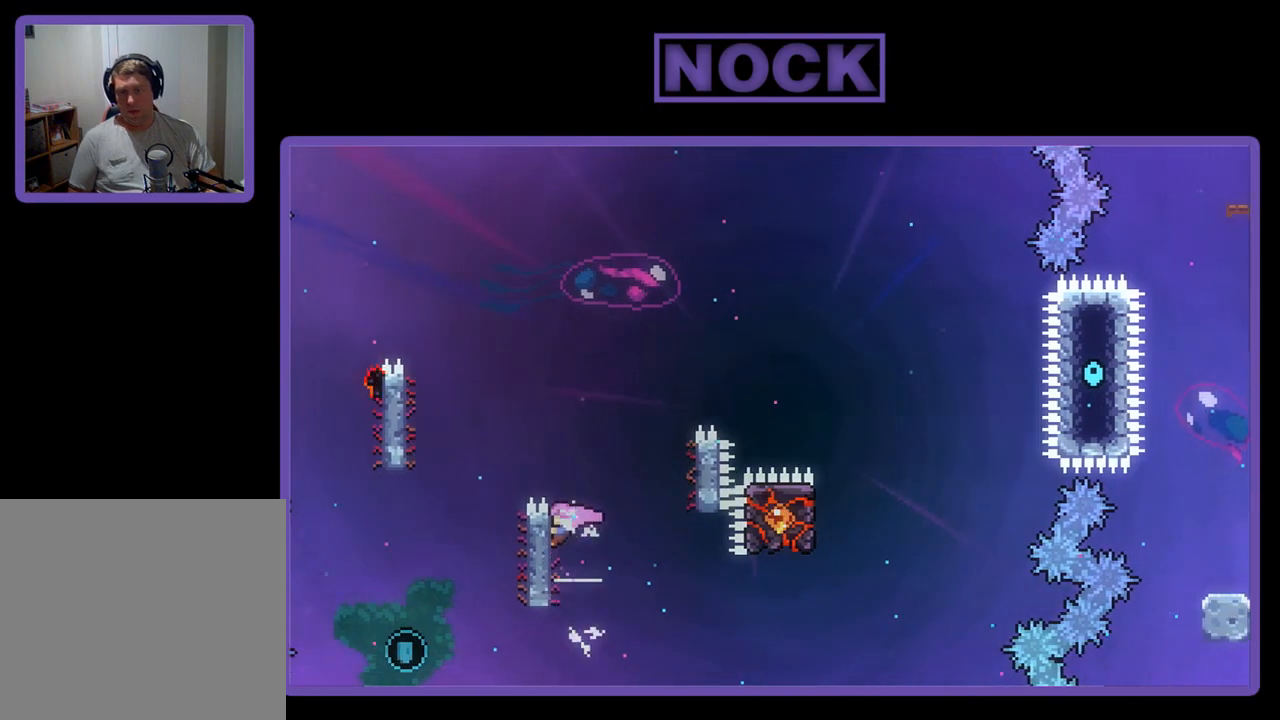
{"buttons": ["R2"], "left_stick": "center", "events": [[200, "DPAD_UP", "down"], [400, "DPAD_UP", "up"]]}
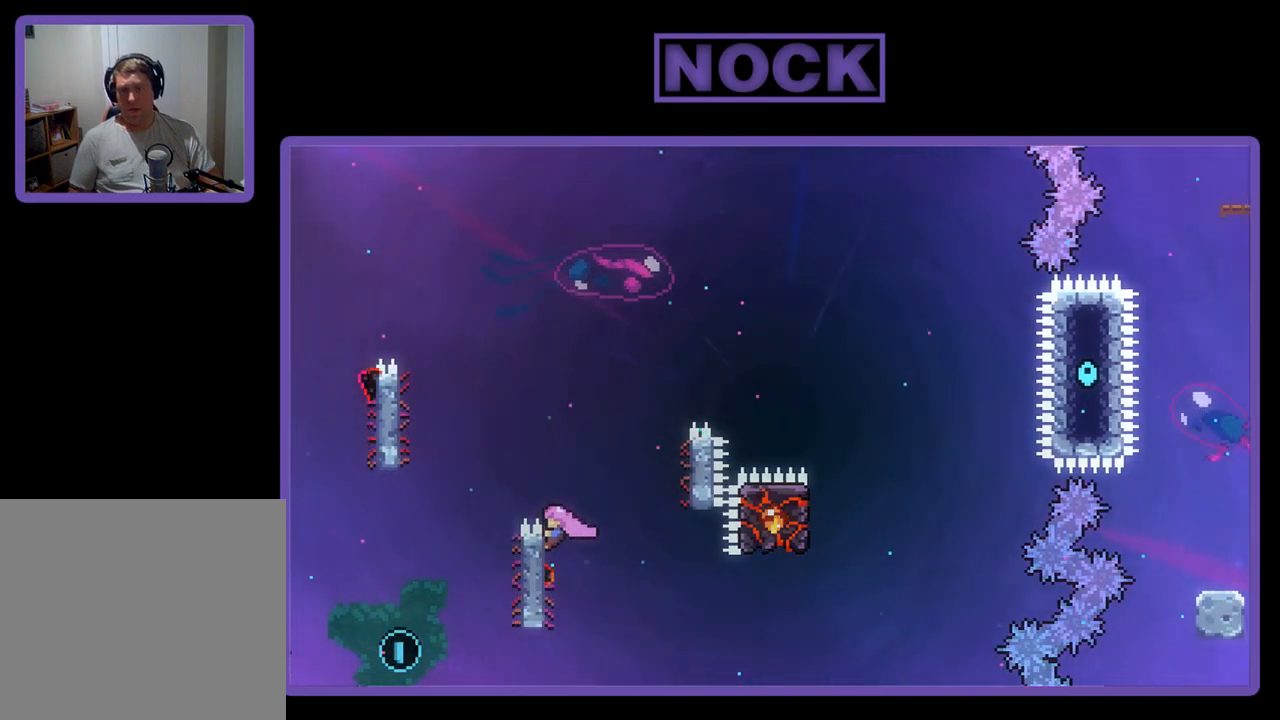
{"buttons": ["CROSS", "R2", "DPAD_LEFT"], "left_stick": "center", "events": [[167, "DPAD_LEFT", "down"], [267, "CROSS", "down"]]}
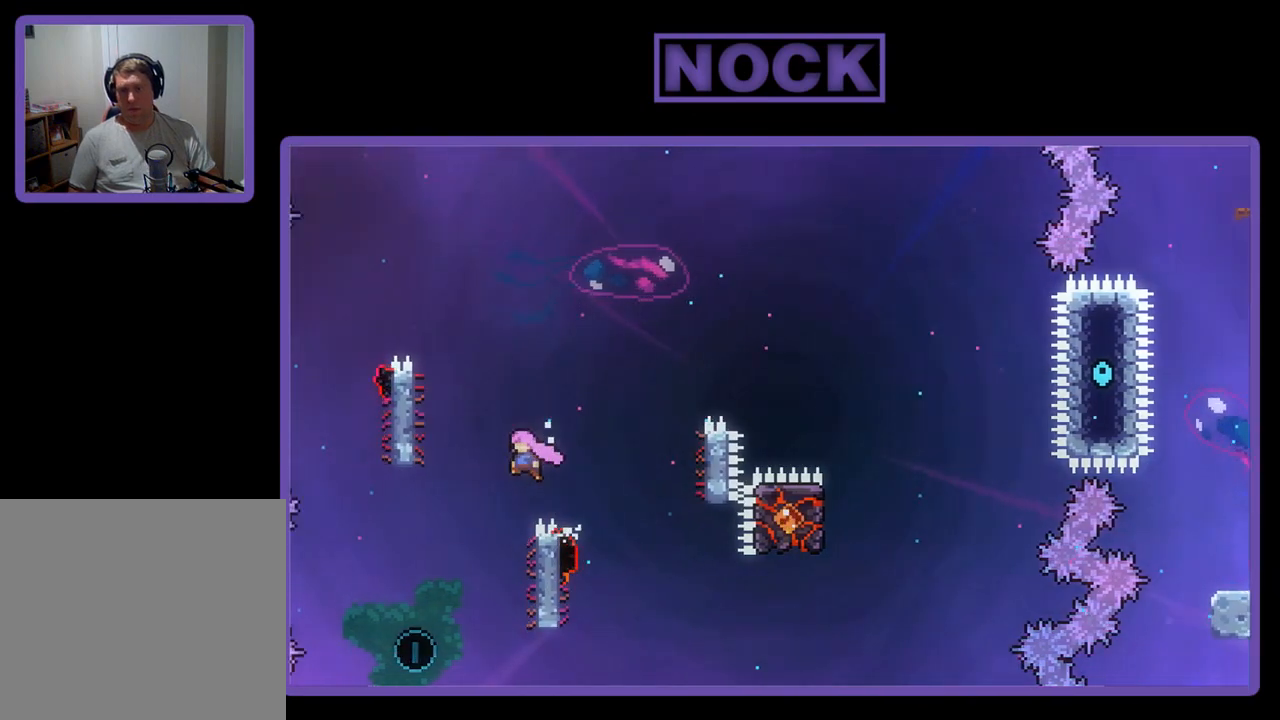
{"buttons": ["R2"], "left_stick": "center", "events": [[367, "DPAD_LEFT", "up"], [400, "CROSS", "up"]]}
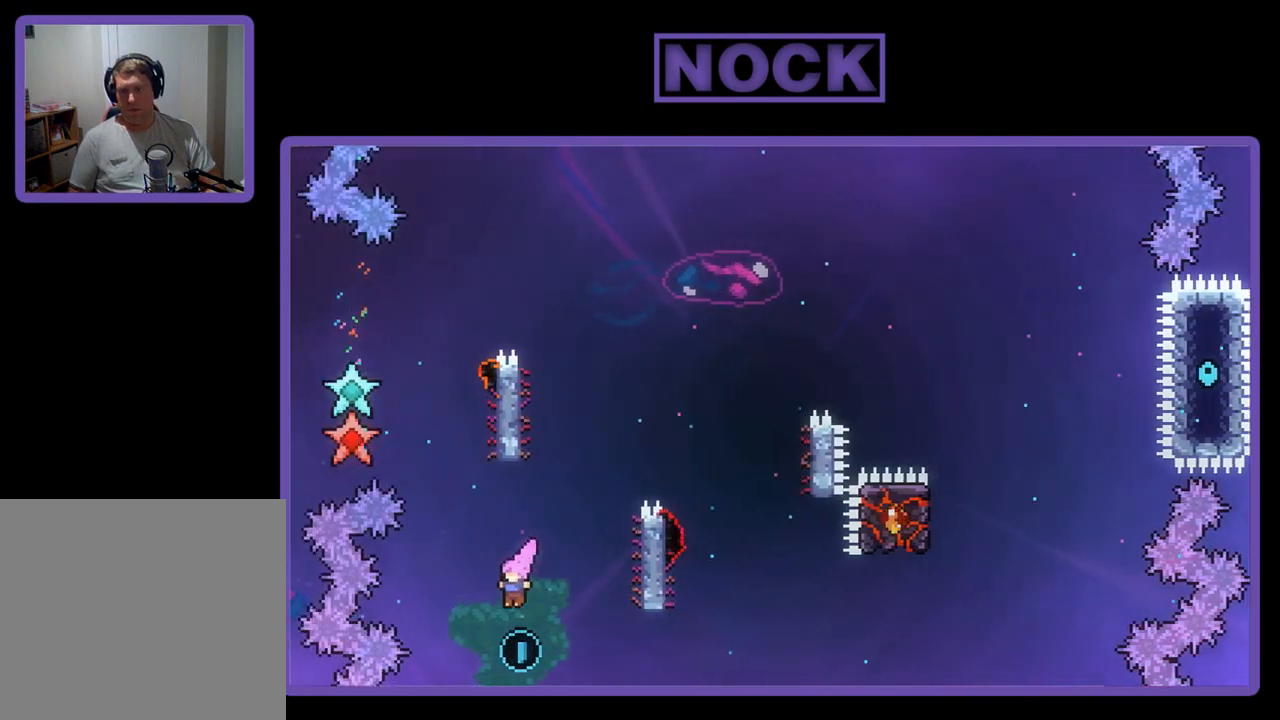
{"buttons": ["R2"], "left_stick": "center", "events": [[33, "DPAD_UP", "down"], [67, "DPAD_RIGHT", "down"], [100, "CIRCLE", "down"], [467, "CIRCLE", "up"], [467, "DPAD_RIGHT", "up"], [500, "DPAD_UP", "up"]]}
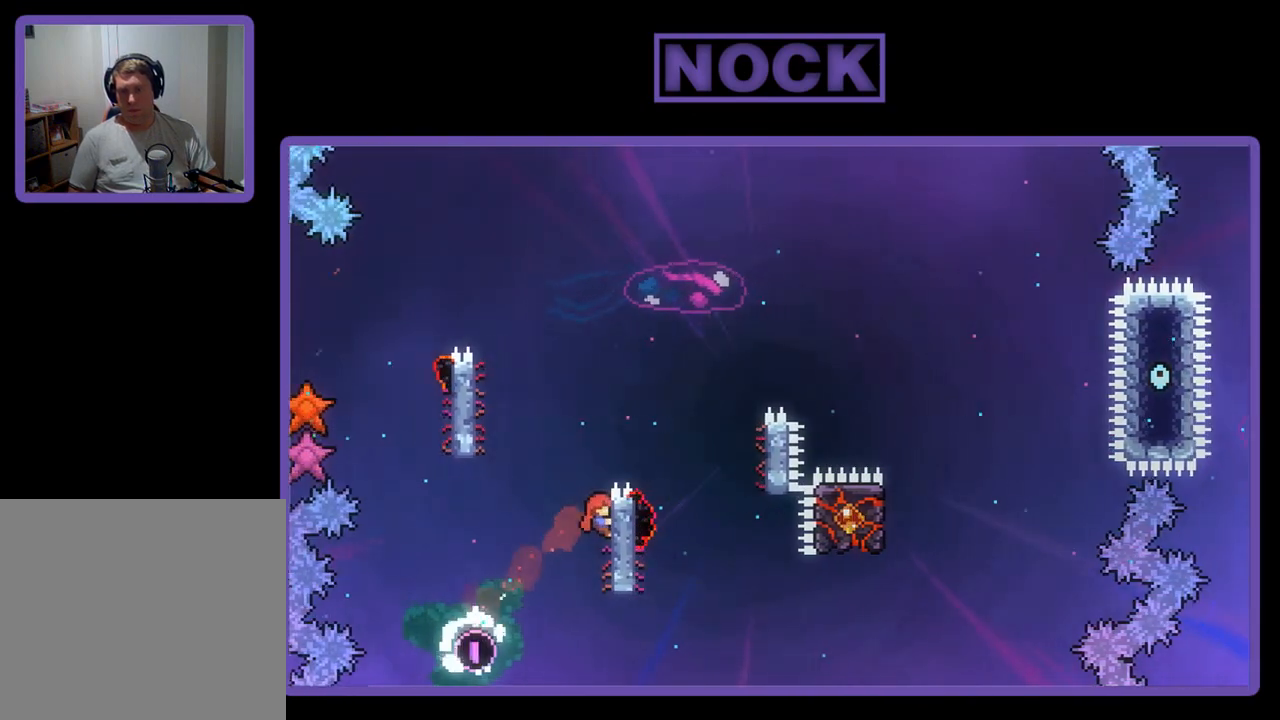
{"buttons": ["R2"], "left_stick": "center", "events": []}
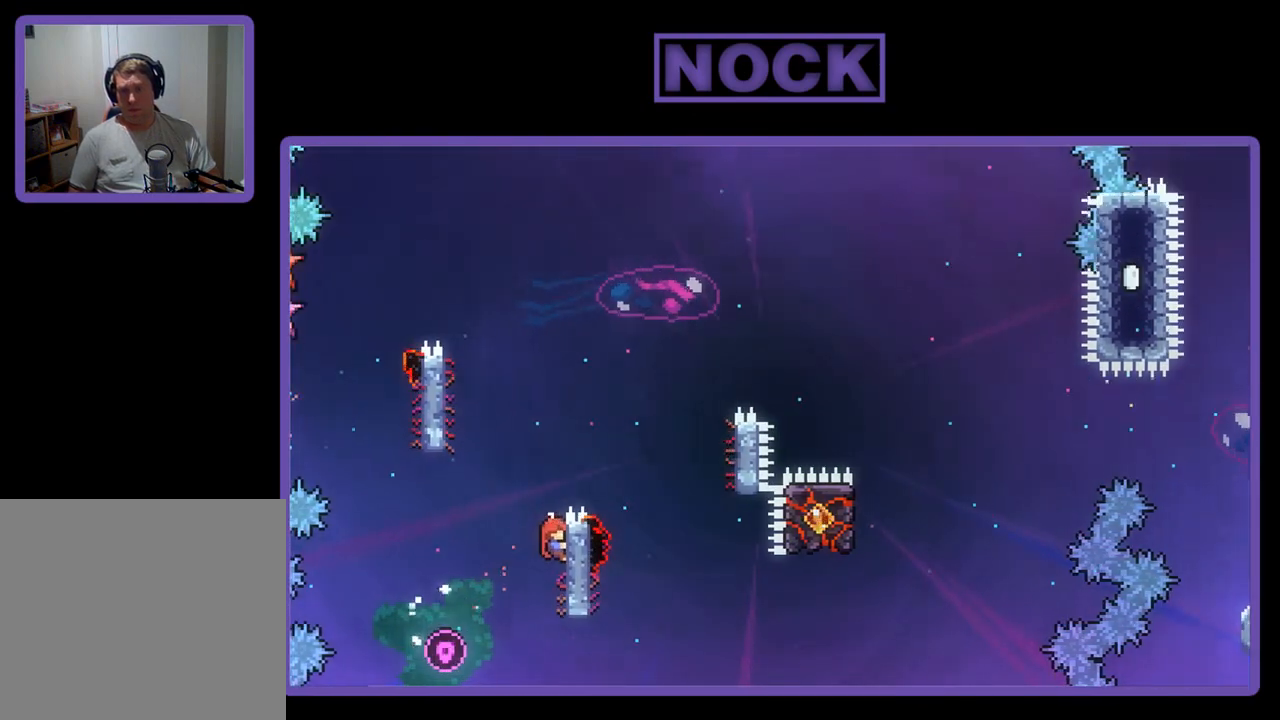
{"buttons": ["R2"], "left_stick": "center", "events": []}